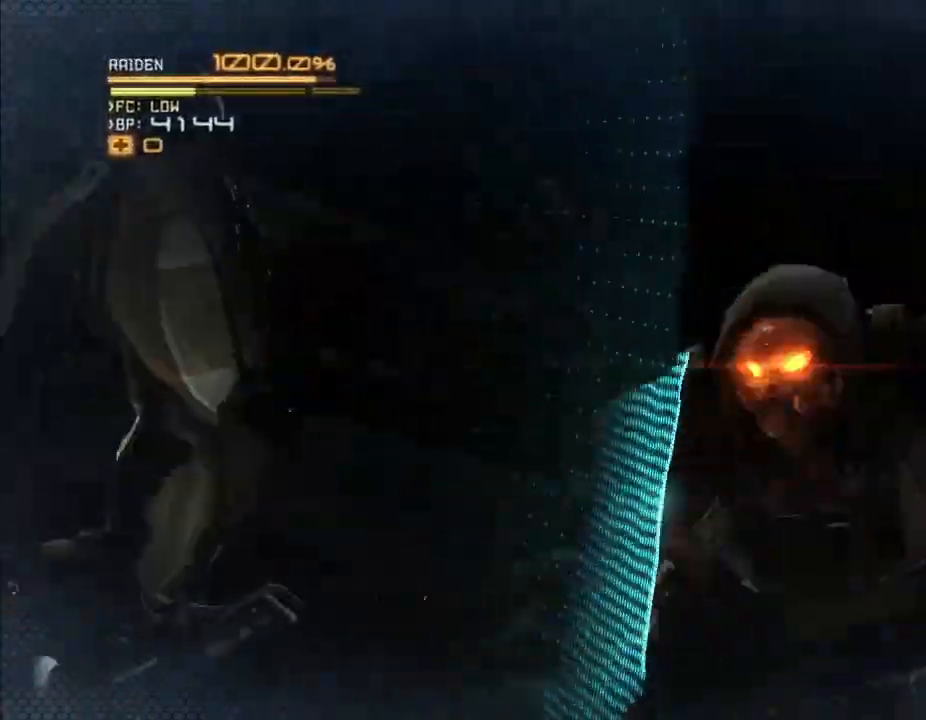
Gameplay with a controller (Xbox layout); each line is a JSON object with the inputs held at the frame after it (dt_ms = milliseconds from this image to that frame). "events" lists button and stick changes between this image and that frame as [ms after this image, input, new state], when the widget could be followed in between. Not read: B DPAD_DOWN DPAD_RIGHT HOME L3 R3.
{"dt_ms": 500, "buttons": ["R2"], "left_stick": "up-right", "right_stick": "center", "events": [[133, "L2", "up"], [133, "left_stick", "up"], [300, "left_stick", "up-right"], [400, "X", "down"], [467, "X", "up"]]}
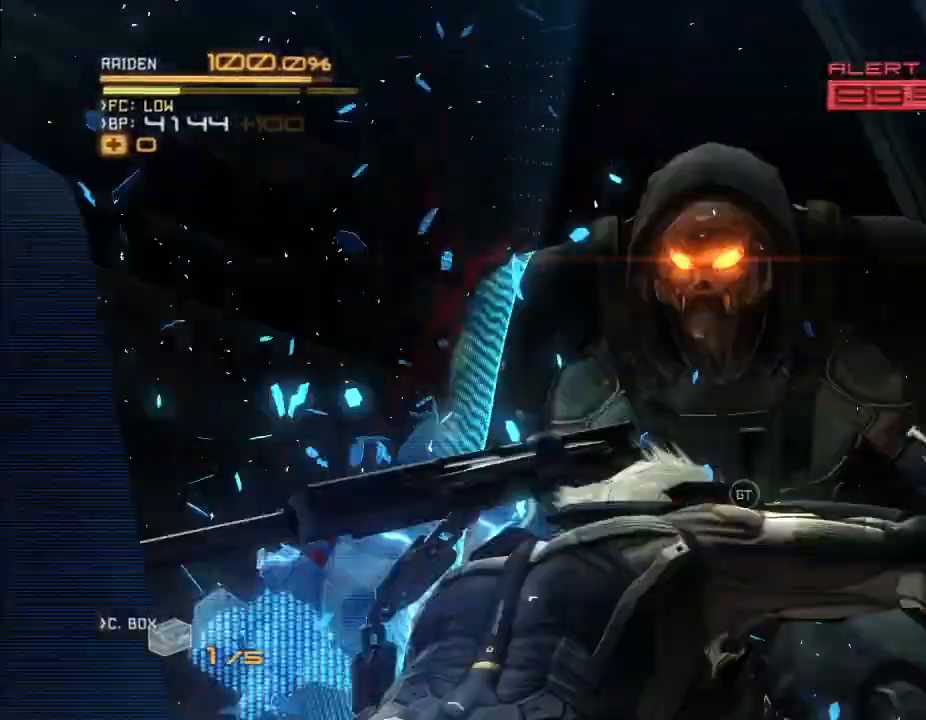
{"dt_ms": 1000, "buttons": ["Y", "R2"], "left_stick": "up-left", "right_stick": "center"}
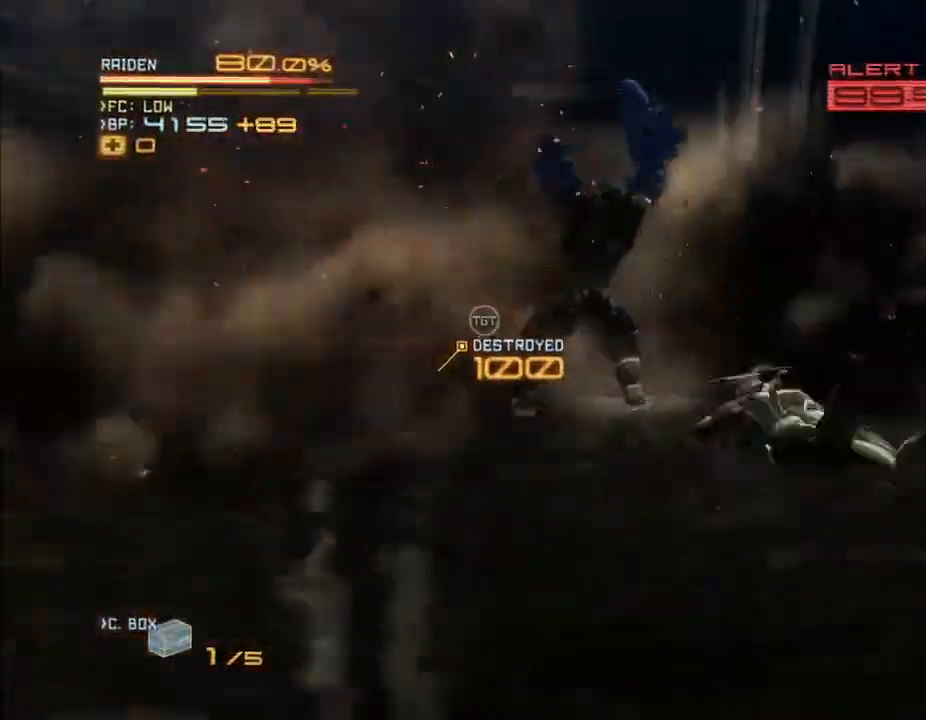
{"dt_ms": 500, "buttons": ["R2"], "left_stick": "up", "right_stick": "down-left", "events": [[67, "Y", "up"], [267, "left_stick", "up"], [267, "right_stick", "down-left"]]}
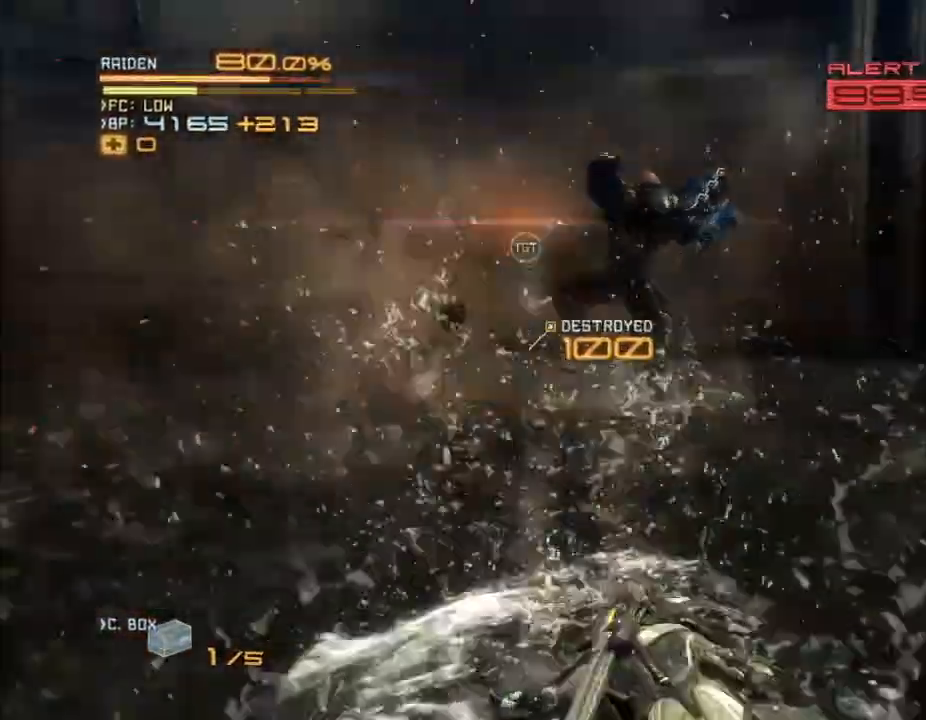
{"dt_ms": 500, "buttons": ["R2"], "left_stick": "right", "right_stick": "center", "events": [[100, "left_stick", "up-right"], [100, "right_stick", "center"], [200, "left_stick", "right"]]}
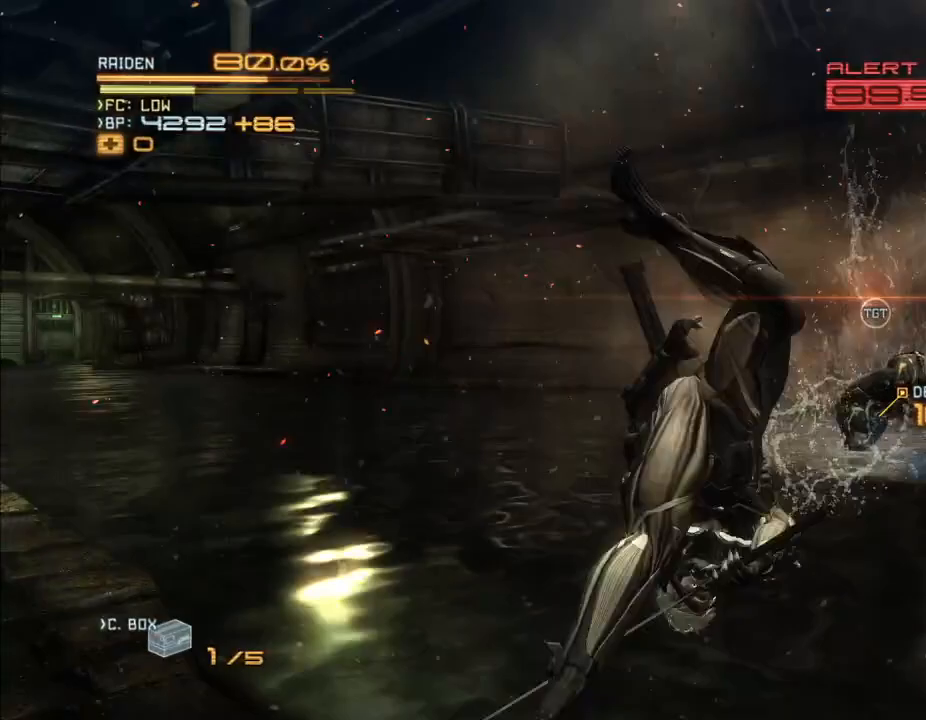
{"dt_ms": 500, "buttons": ["R2"], "left_stick": "up-right", "right_stick": "center", "events": [[67, "A", "down"], [67, "right_stick", "down"], [133, "A", "up"], [133, "right_stick", "center"], [400, "left_stick", "up-right"]]}
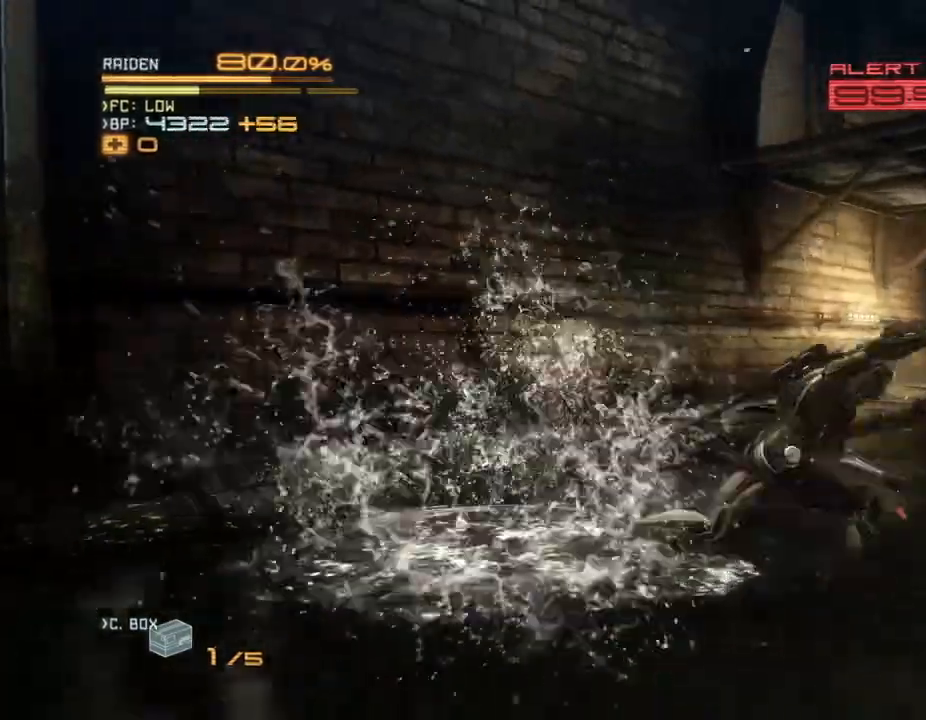
{"dt_ms": 500, "buttons": ["R2"], "left_stick": "down-left", "right_stick": "center", "events": [[167, "left_stick", "down-right"], [267, "left_stick", "down"], [433, "left_stick", "down-left"]]}
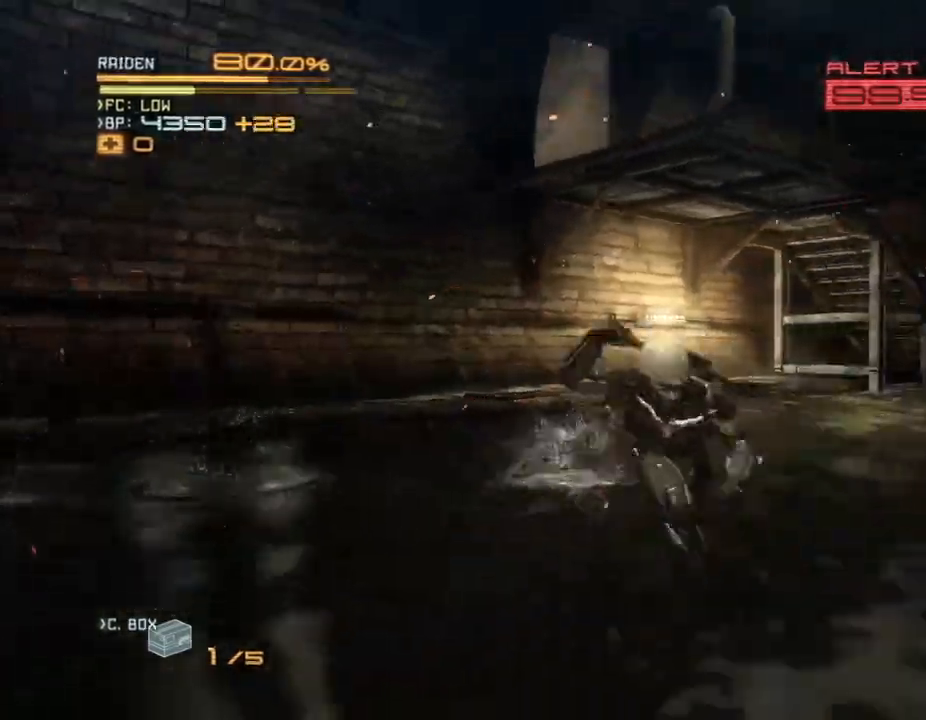
{"dt_ms": 1000, "buttons": ["R2"], "left_stick": "up", "right_stick": "center"}
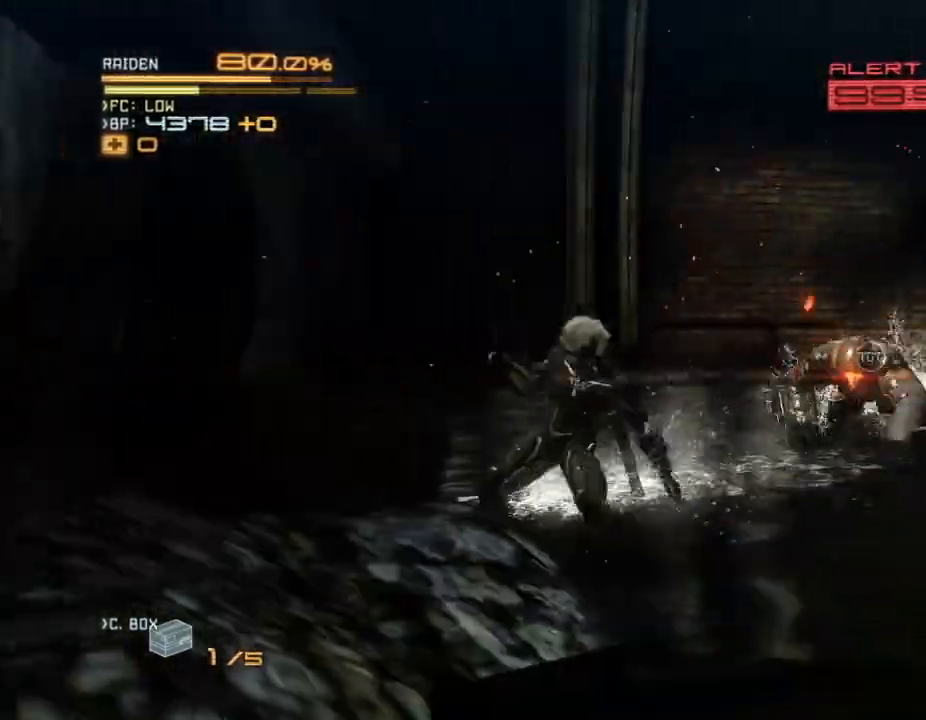
{"dt_ms": 500, "buttons": ["R2"], "left_stick": "up", "right_stick": "center", "events": [[167, "right_stick", "down-right"], [333, "right_stick", "center"]]}
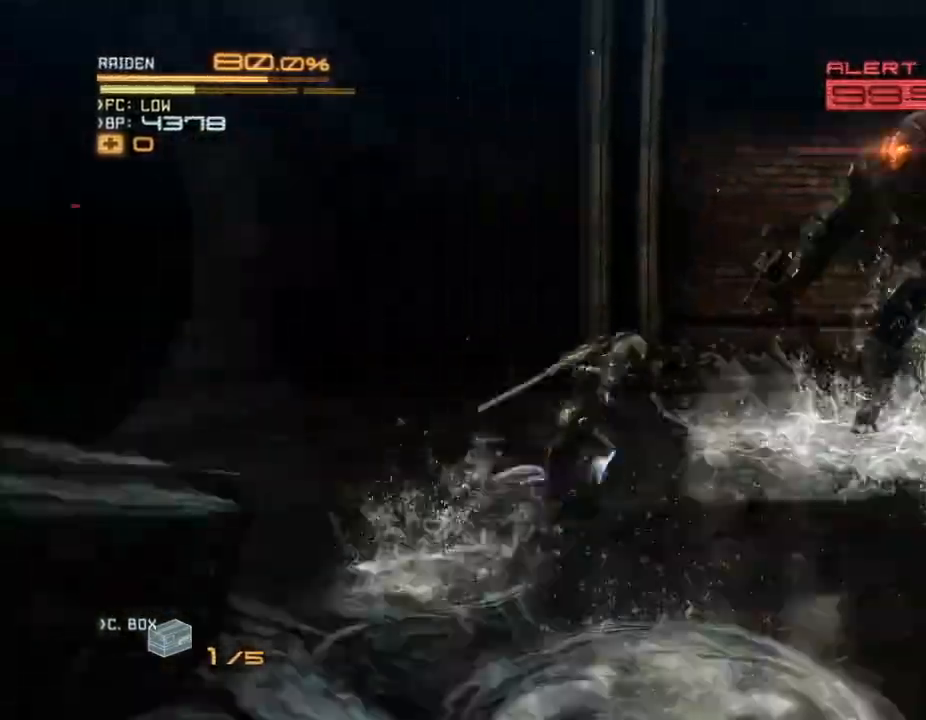
{"dt_ms": 500, "buttons": ["R2"], "left_stick": "right", "right_stick": "center"}
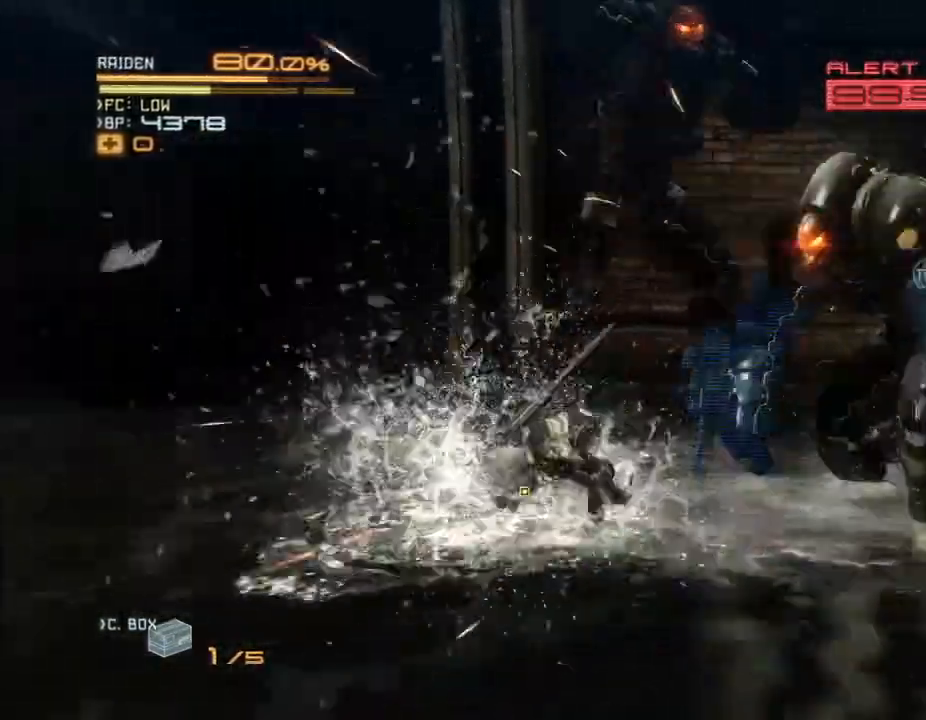
{"dt_ms": 500, "buttons": ["R2"], "left_stick": "right", "right_stick": "center", "events": [[100, "Y", "down"], [167, "Y", "up"], [233, "Y", "down"], [333, "Y", "up"], [400, "Y", "down"], [467, "Y", "up"]]}
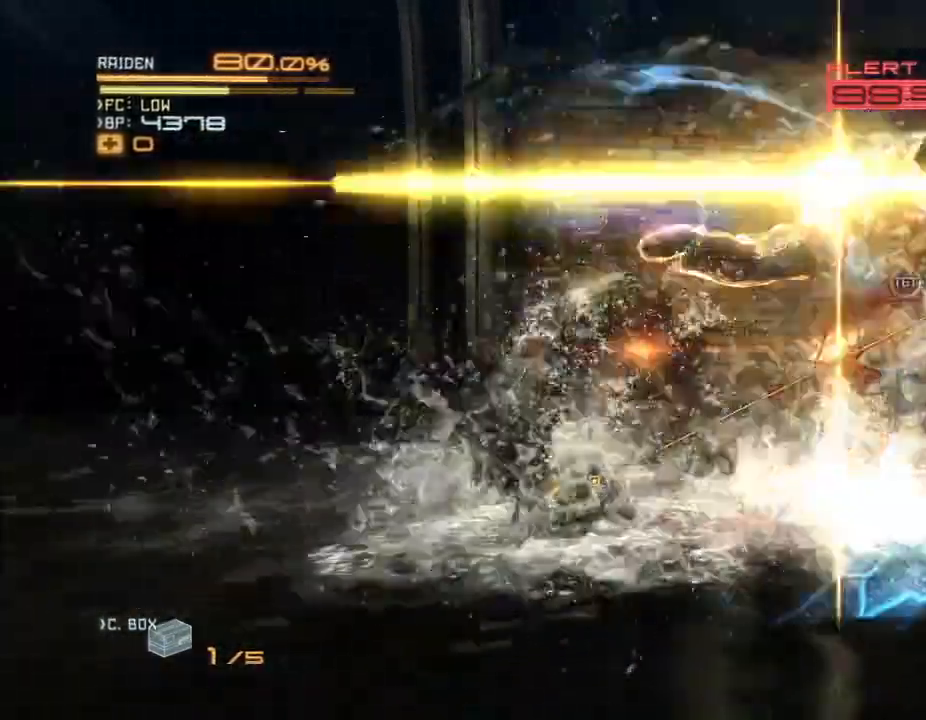
{"dt_ms": 500, "buttons": ["R2"], "left_stick": "down-right", "right_stick": "center", "events": [[33, "Y", "down"], [100, "Y", "up"], [200, "Y", "down"], [300, "Y", "up"], [367, "Y", "down"], [433, "Y", "up"], [433, "left_stick", "down-right"]]}
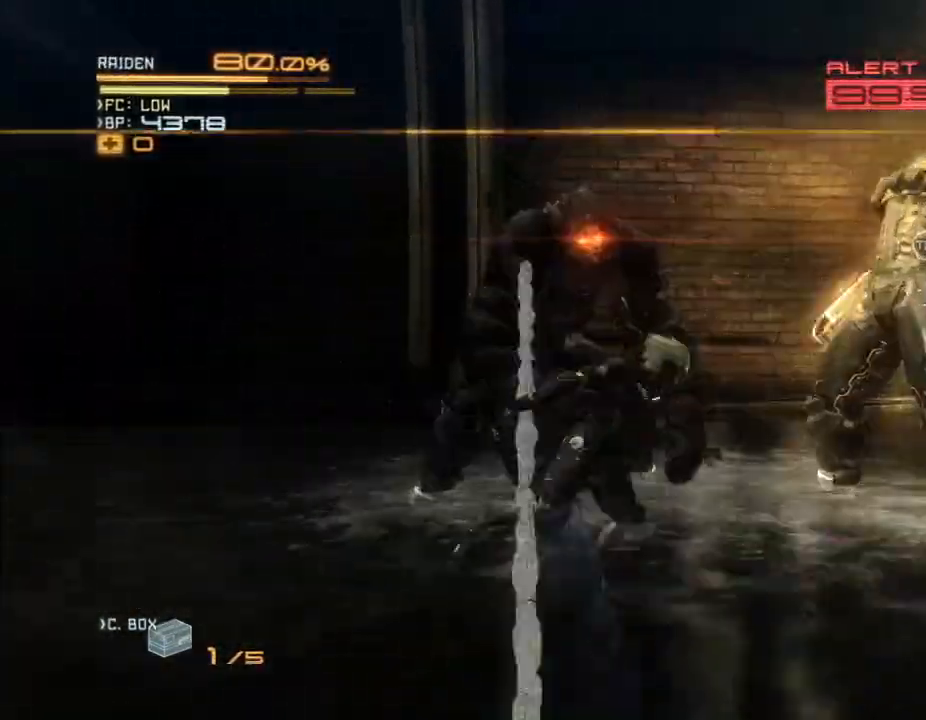
{"dt_ms": 500, "buttons": ["R2"], "left_stick": "down-right", "right_stick": "center", "events": [[67, "A", "down"], [100, "left_stick", "down"], [133, "A", "up"], [233, "A", "down"], [333, "A", "up"], [433, "left_stick", "down-right"]]}